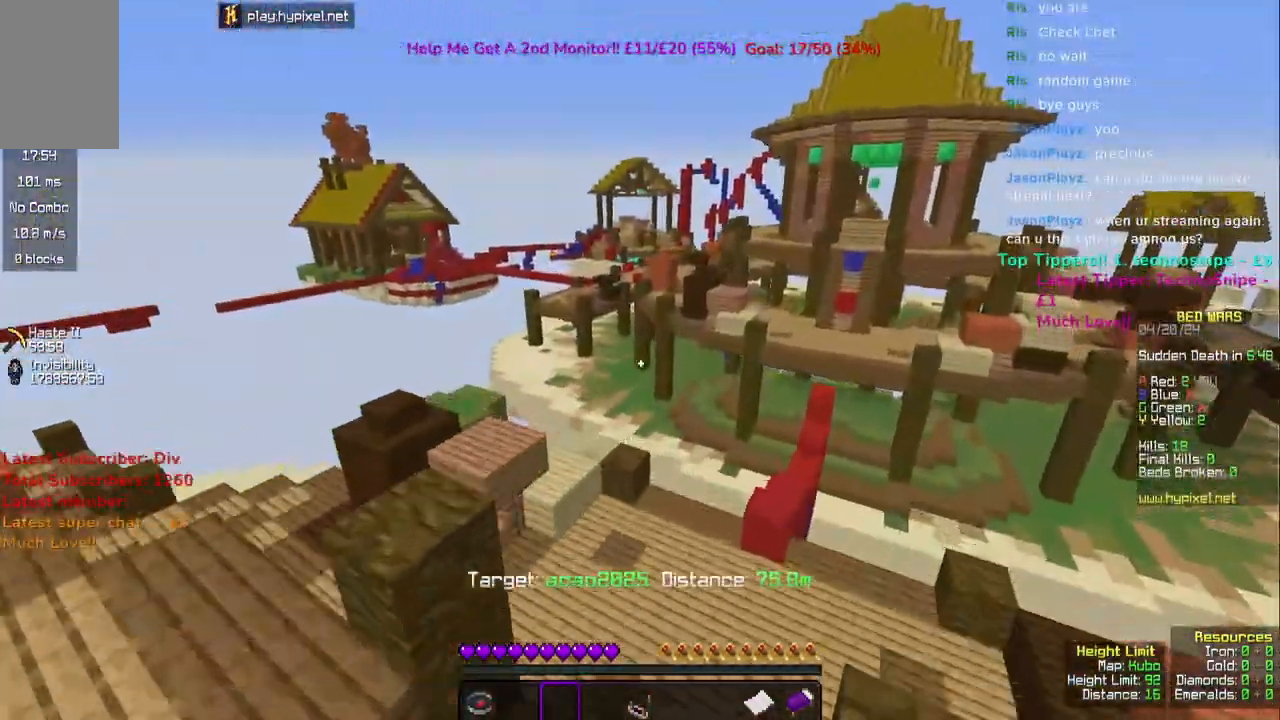
Gameplay with keyboard and mouse; each line is a JSON object with the keys and mouse buttons held at the frame after it. "events" lists presses ("down") and releases ("up") of "a", "d", "s", "space", "w", "mouse_left" and "mouse_right" between this image and that frame as [ms after this image, input, new state], when the widget could be followed in between. "mouse_left", "mouse_right" = the "left", "right" buttons of the "mouse" list. No other keys are recorded. Fast repeated clicks can show as one long hold. Mouse movement is not recorded.
{"keys": ["d"], "mouse": [], "events": [[17, "space", "down"], [200, "w", "up"], [483, "space", "up"]]}
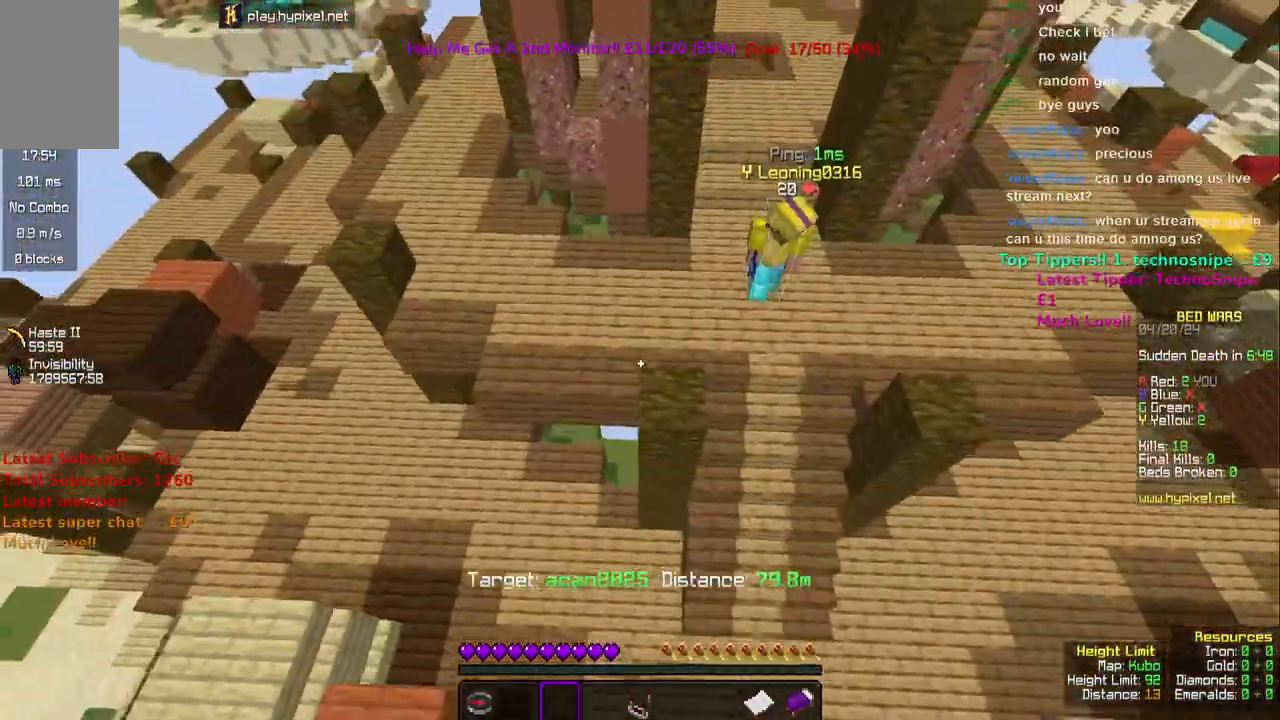
{"keys": ["d", "s"], "mouse": [], "events": [[83, "s", "down"]]}
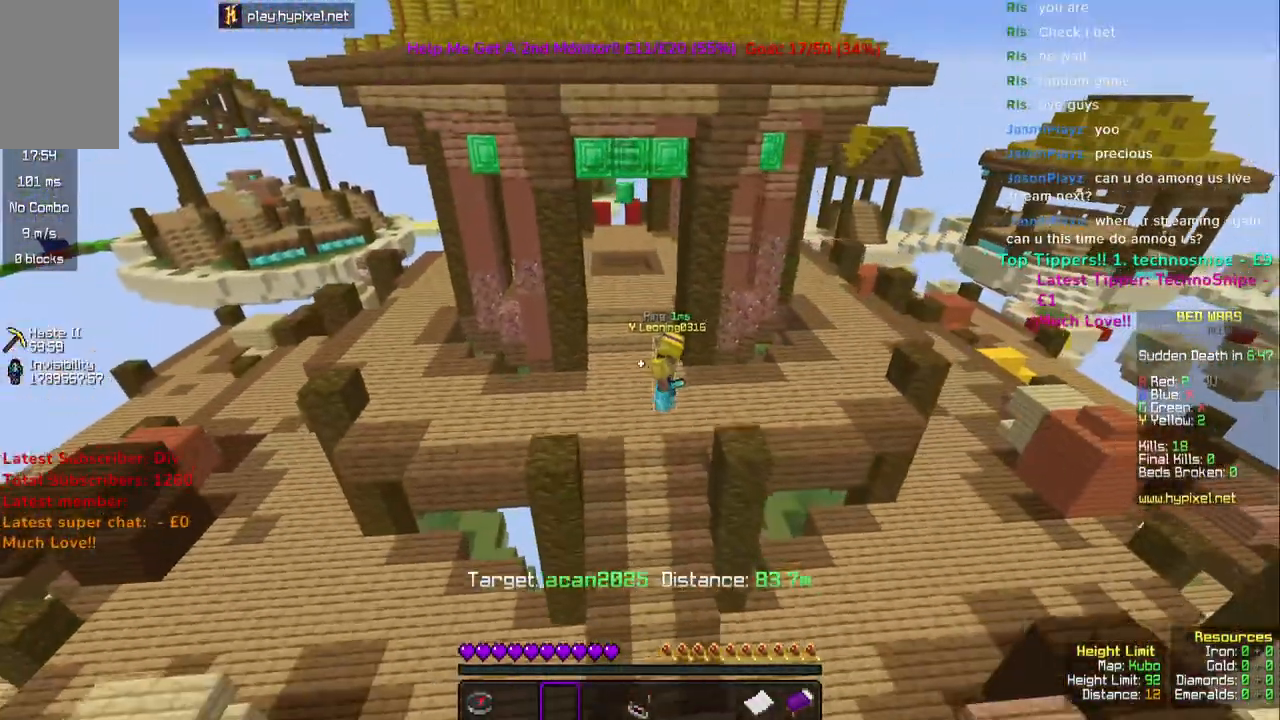
{"keys": ["d"], "mouse": [], "events": [[83, "s", "up"]]}
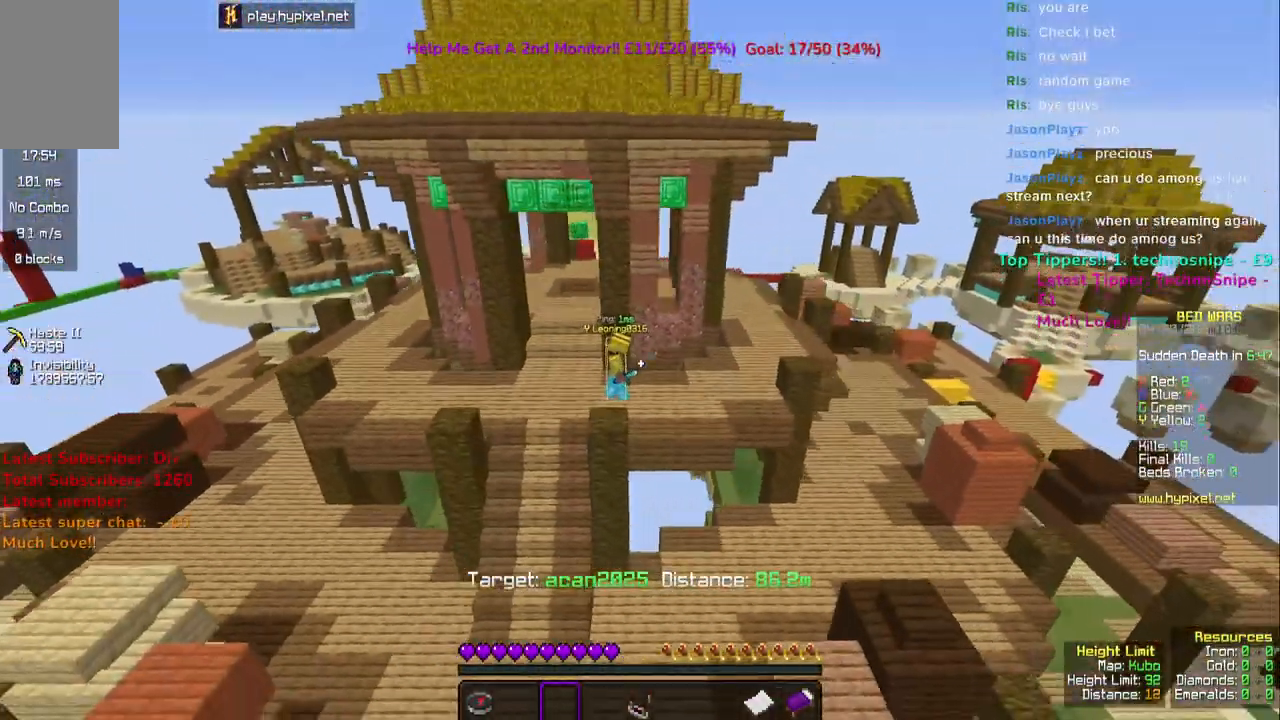
{"keys": ["w"], "mouse": [], "events": [[283, "w", "down"], [300, "d", "up"]]}
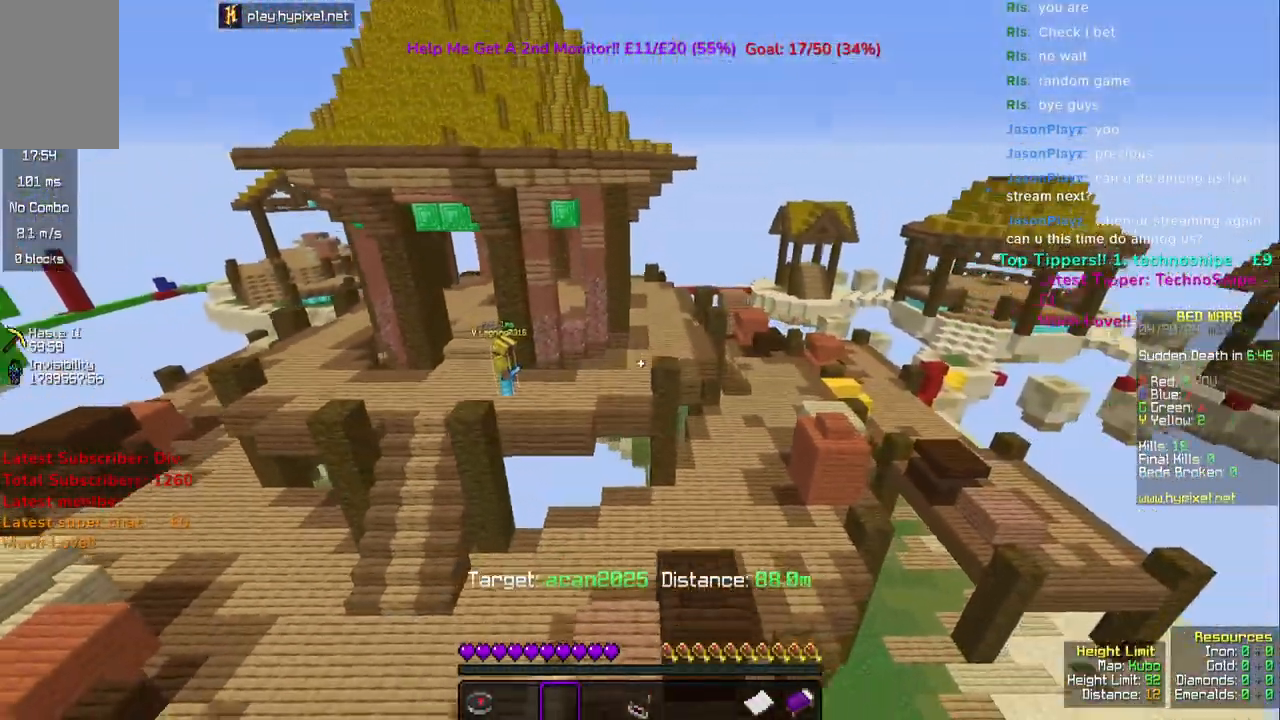
{"keys": ["d", "w"], "mouse": [], "events": [[167, "d", "down"], [217, "mouse_left", "down"], [450, "mouse_left", "up"]]}
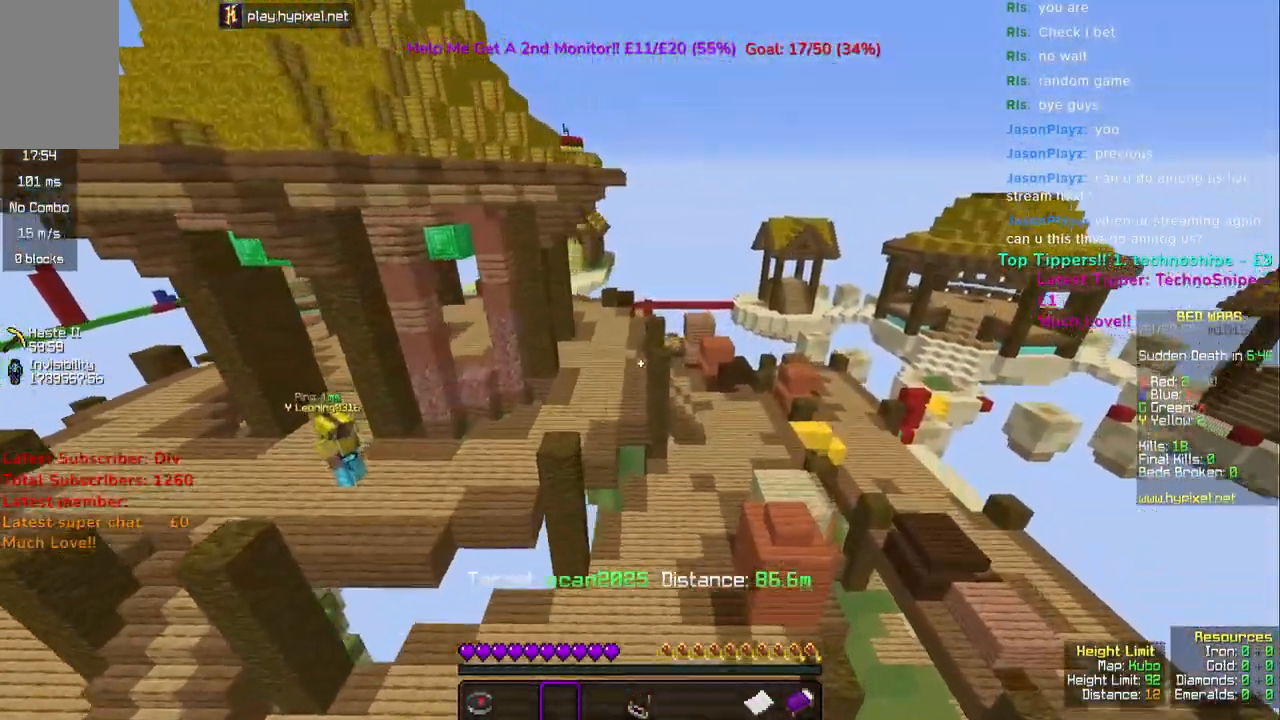
{"keys": [], "mouse": [], "events": [[350, "w", "up"], [483, "d", "up"]]}
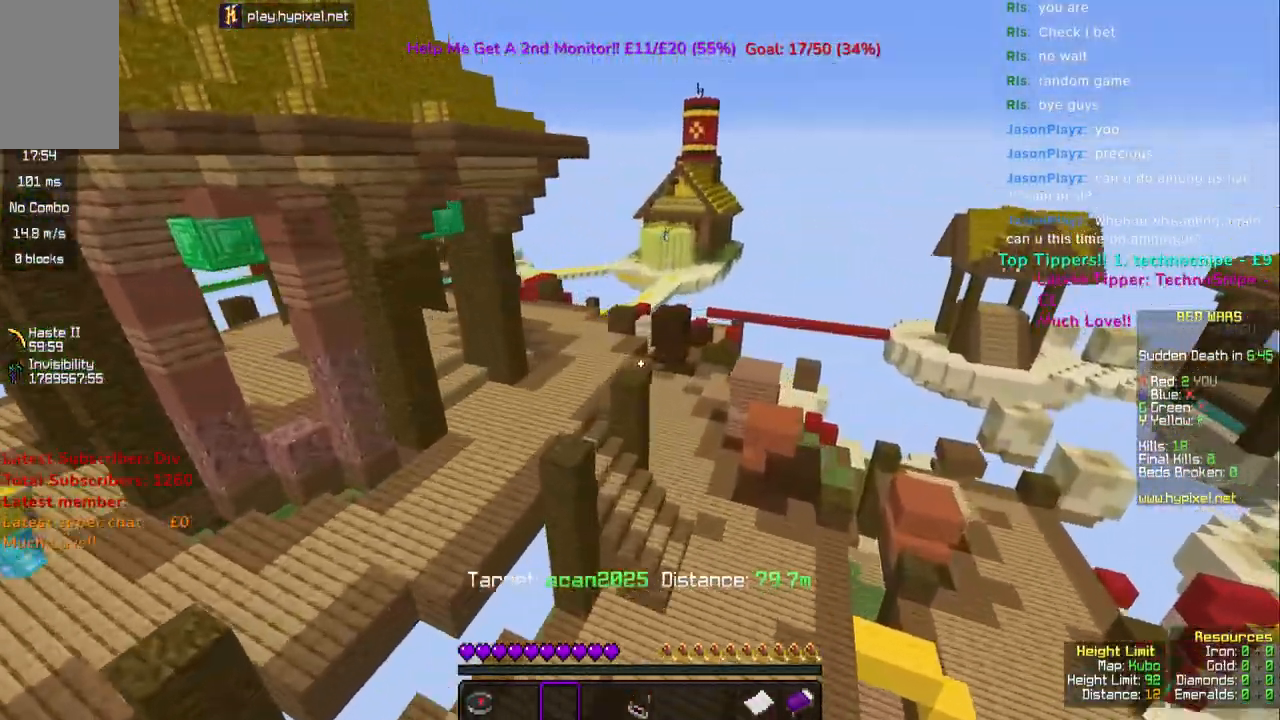
{"keys": [], "mouse": [], "events": []}
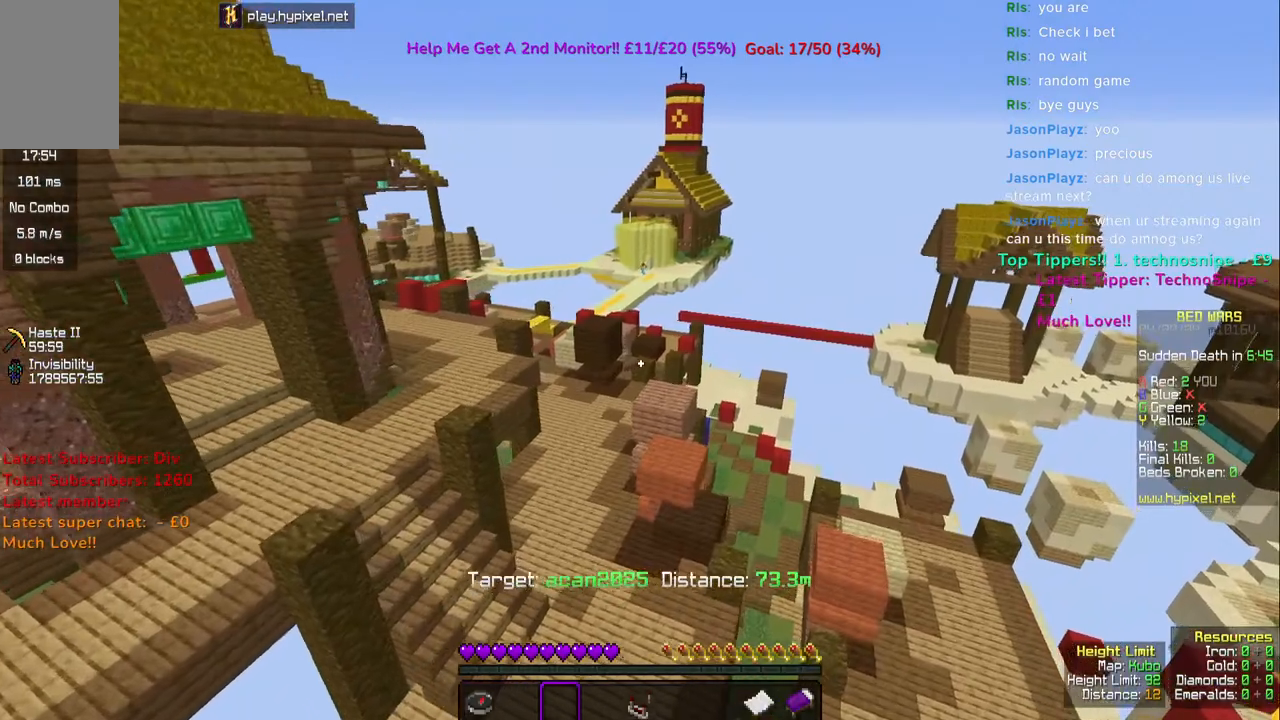
{"keys": ["a", "s"], "mouse": [], "events": [[250, "s", "down"], [350, "a", "down"]]}
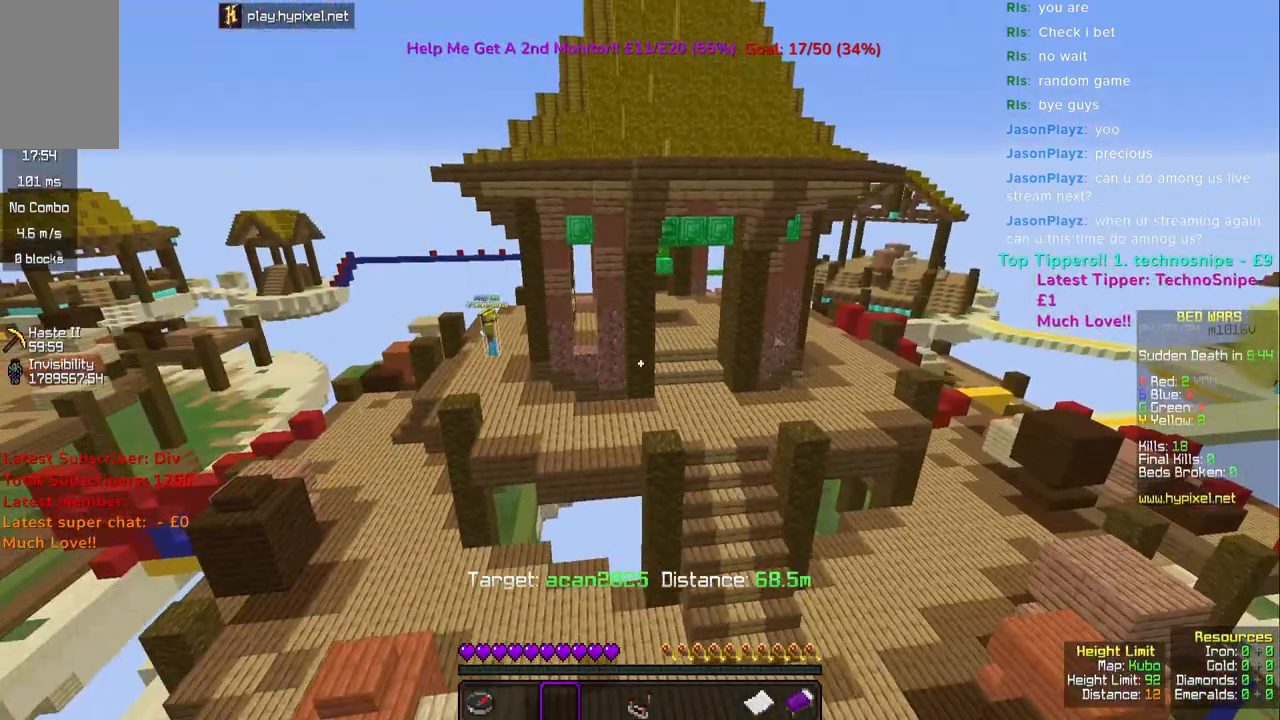
{"keys": ["a", "s"], "mouse": [], "events": []}
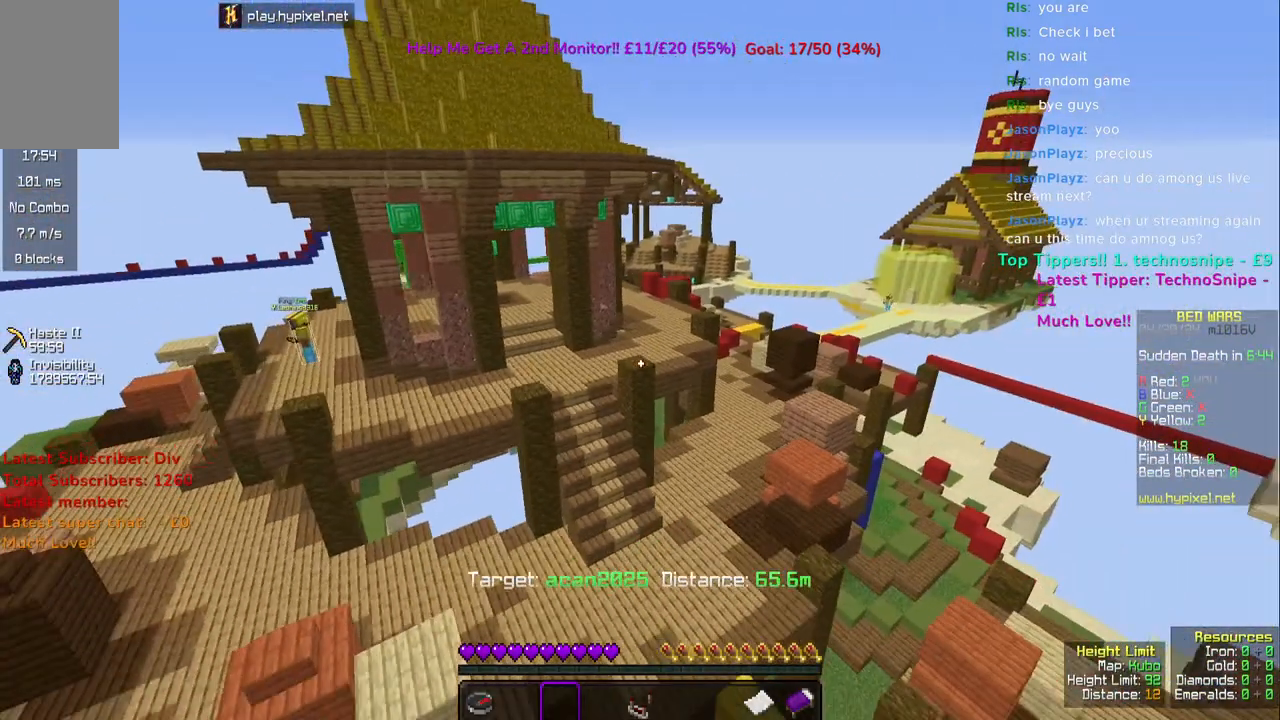
{"keys": ["a"], "mouse": [], "events": [[17, "a", "up"], [67, "s", "up"], [217, "a", "down"]]}
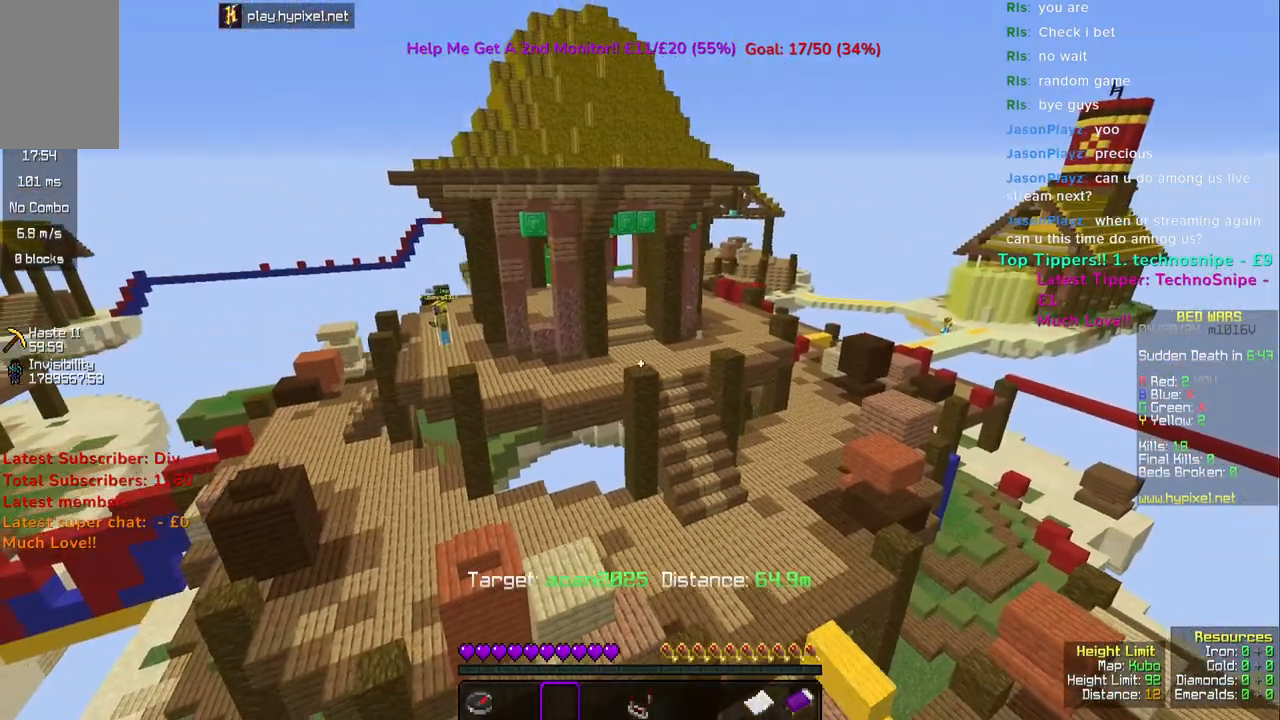
{"keys": [], "mouse": [], "events": [[50, "a", "up"], [200, "mouse_left", "down"], [467, "mouse_left", "up"]]}
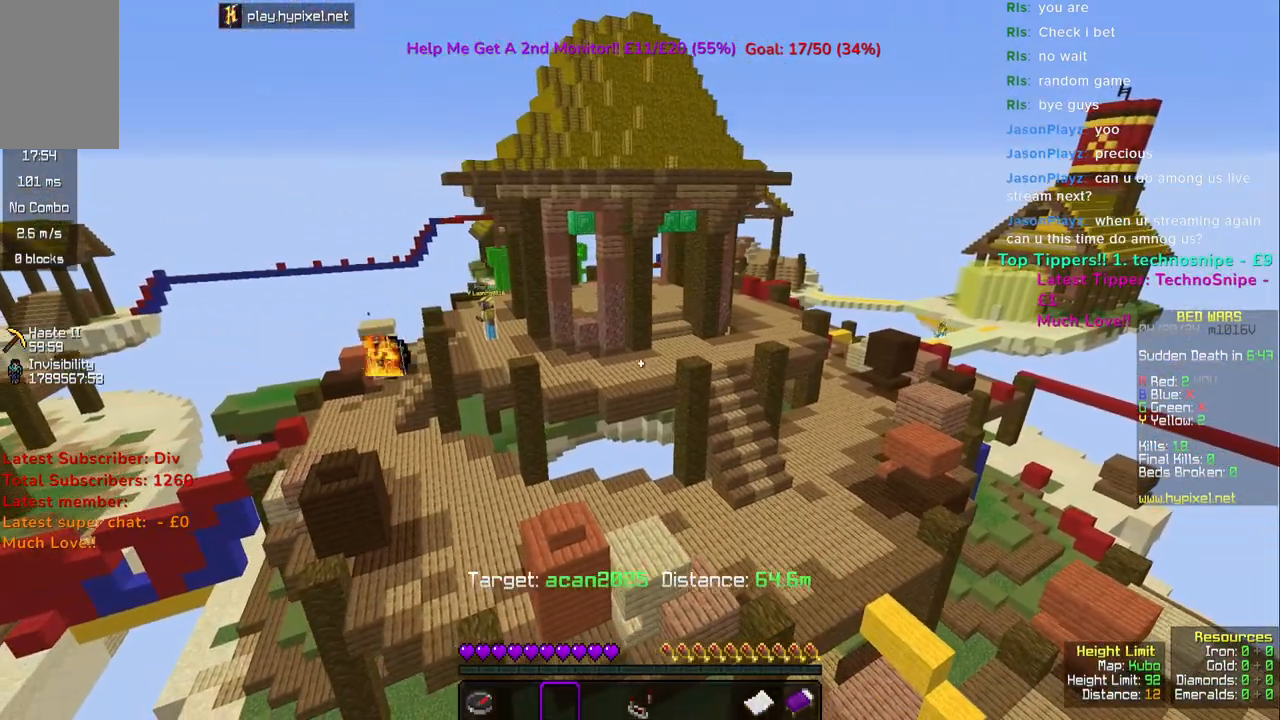
{"keys": [], "mouse": [], "events": [[300, "a", "down"], [450, "a", "up"]]}
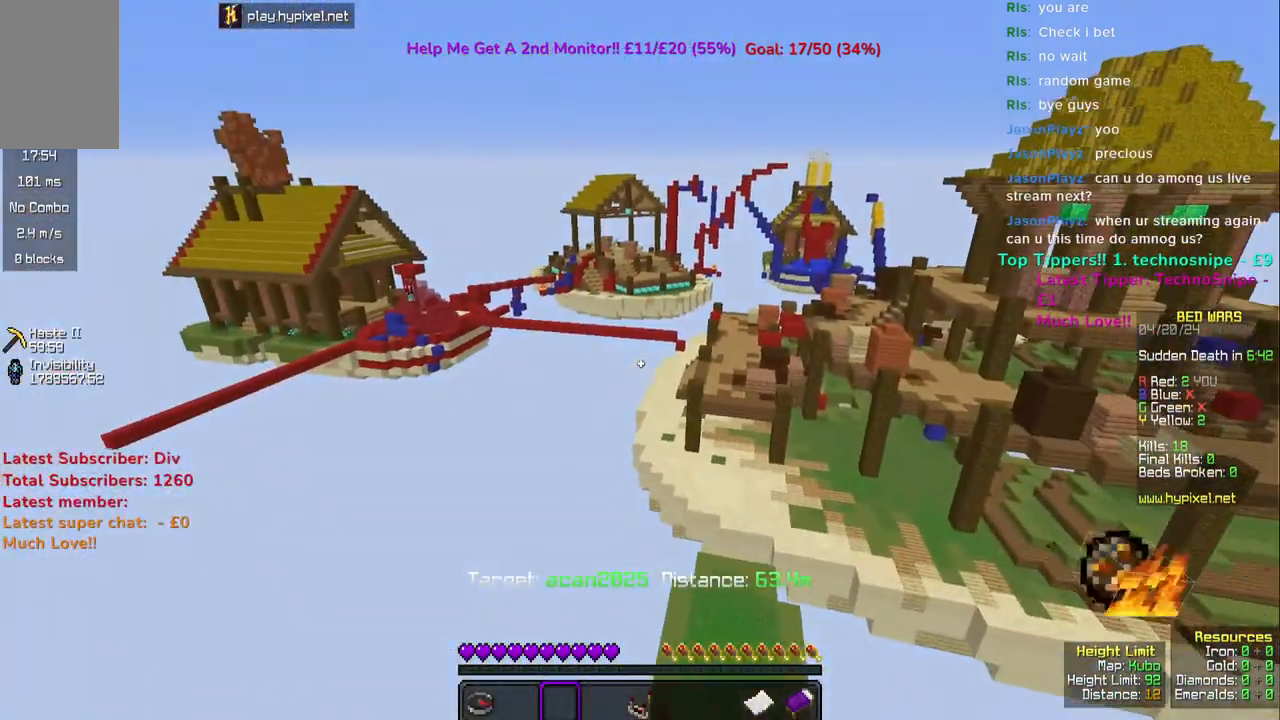
{"keys": [], "mouse": [], "events": []}
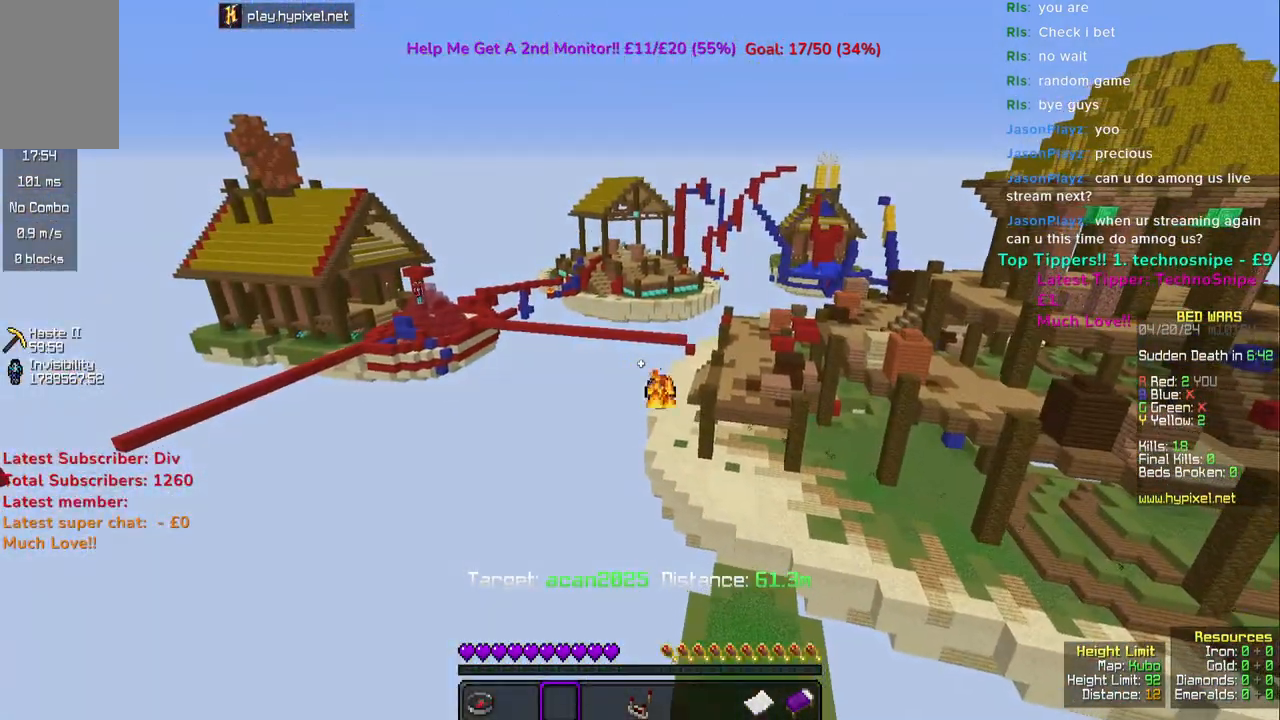
{"keys": [], "mouse": [], "events": []}
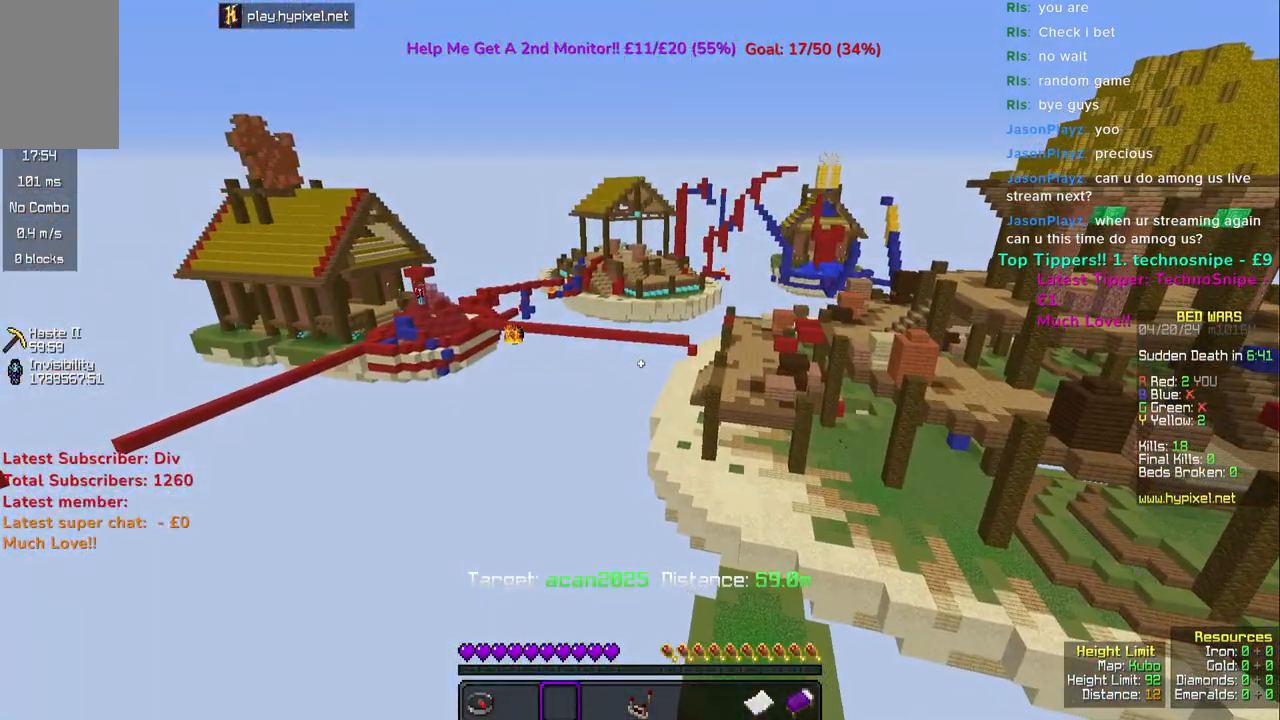
{"keys": [], "mouse": [], "events": [[33, "a", "down"], [150, "a", "up"]]}
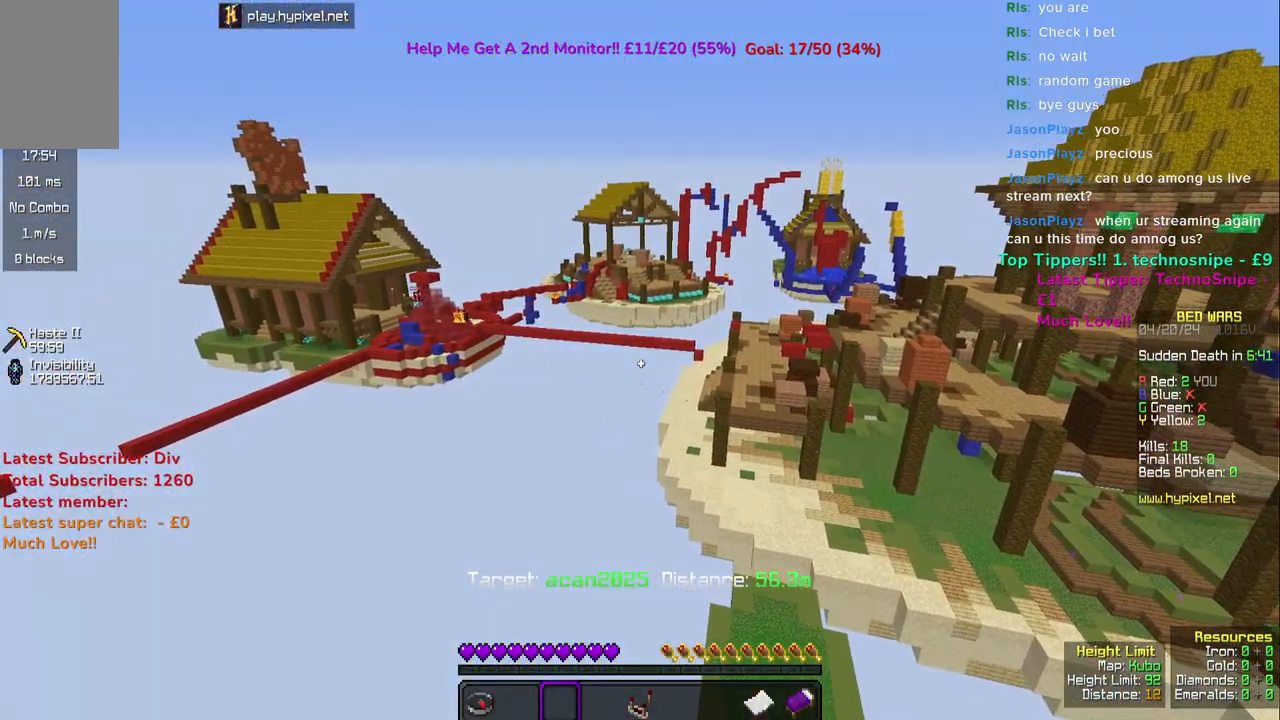
{"keys": [], "mouse": [], "events": []}
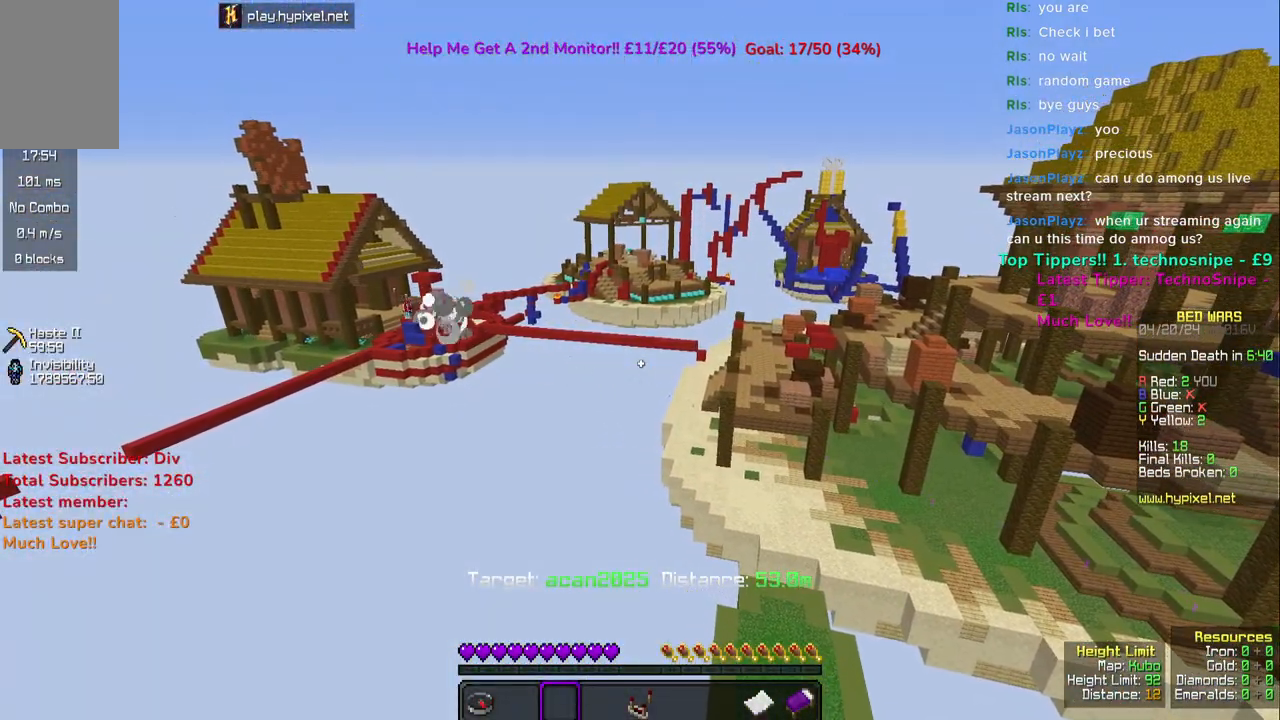
{"keys": [], "mouse": [], "events": []}
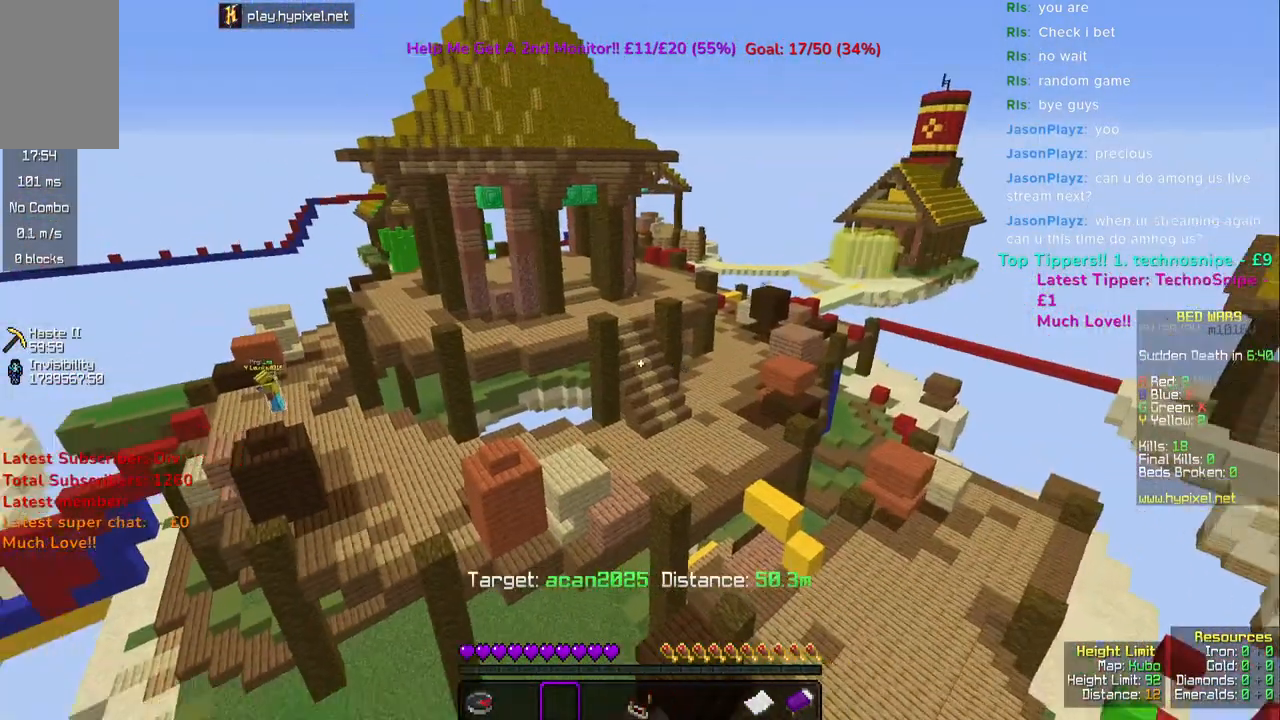
{"keys": ["d"], "mouse": [], "events": [[150, "d", "down"]]}
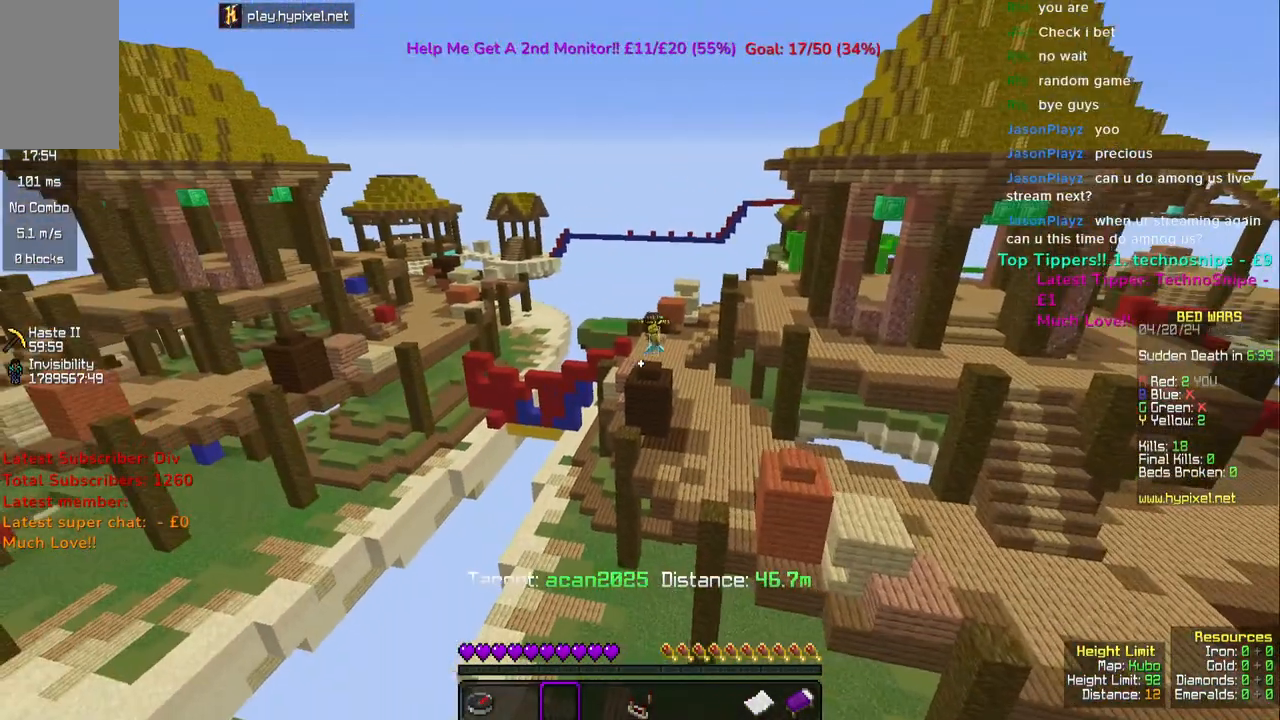
{"keys": [], "mouse": [], "events": [[17, "mouse_left", "down"], [33, "d", "up"], [283, "mouse_left", "up"]]}
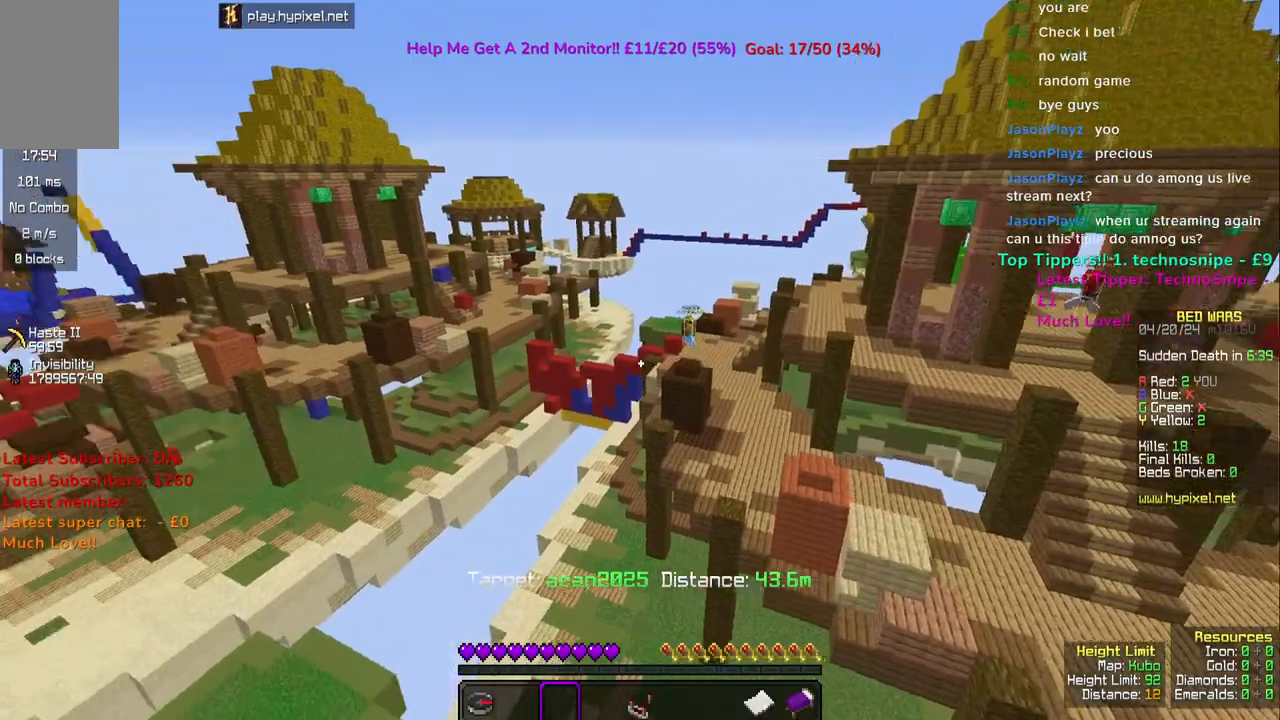
{"keys": [], "mouse": [], "events": [[283, "d", "down"], [433, "d", "up"]]}
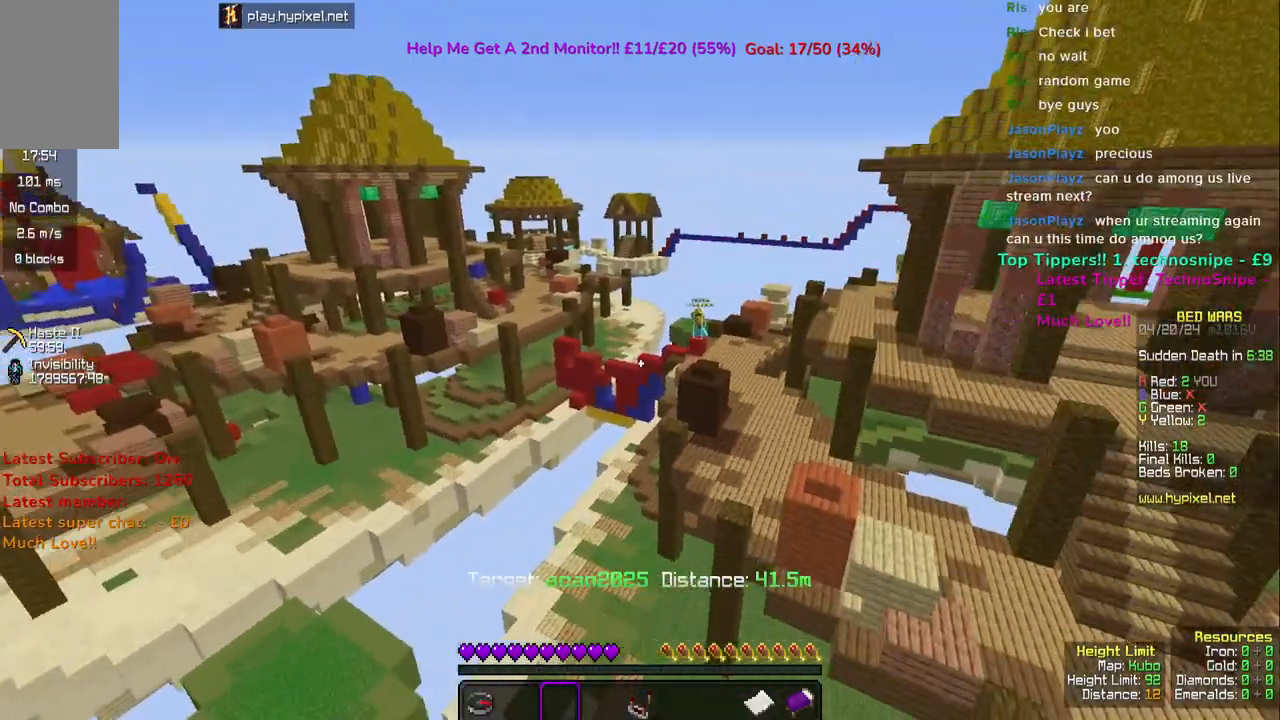
{"keys": ["w"], "mouse": [], "events": [[467, "w", "down"]]}
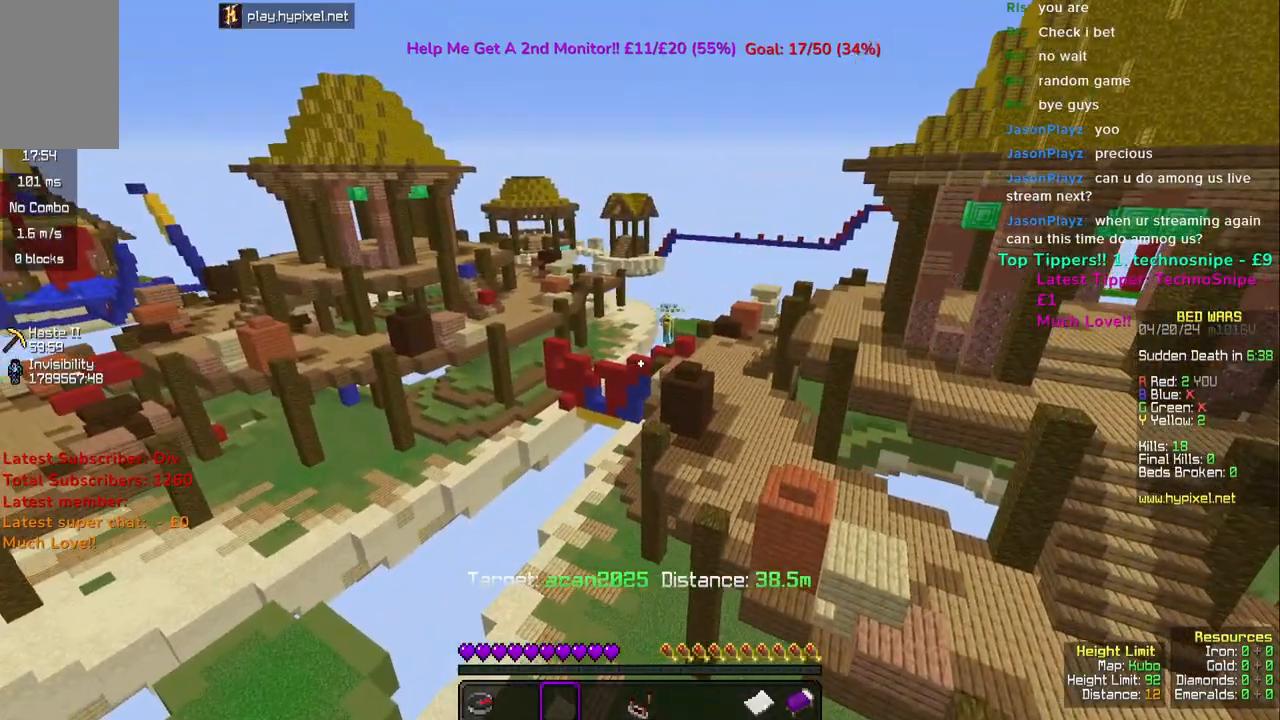
{"keys": ["a", "w"], "mouse": [], "events": [[50, "a", "down"]]}
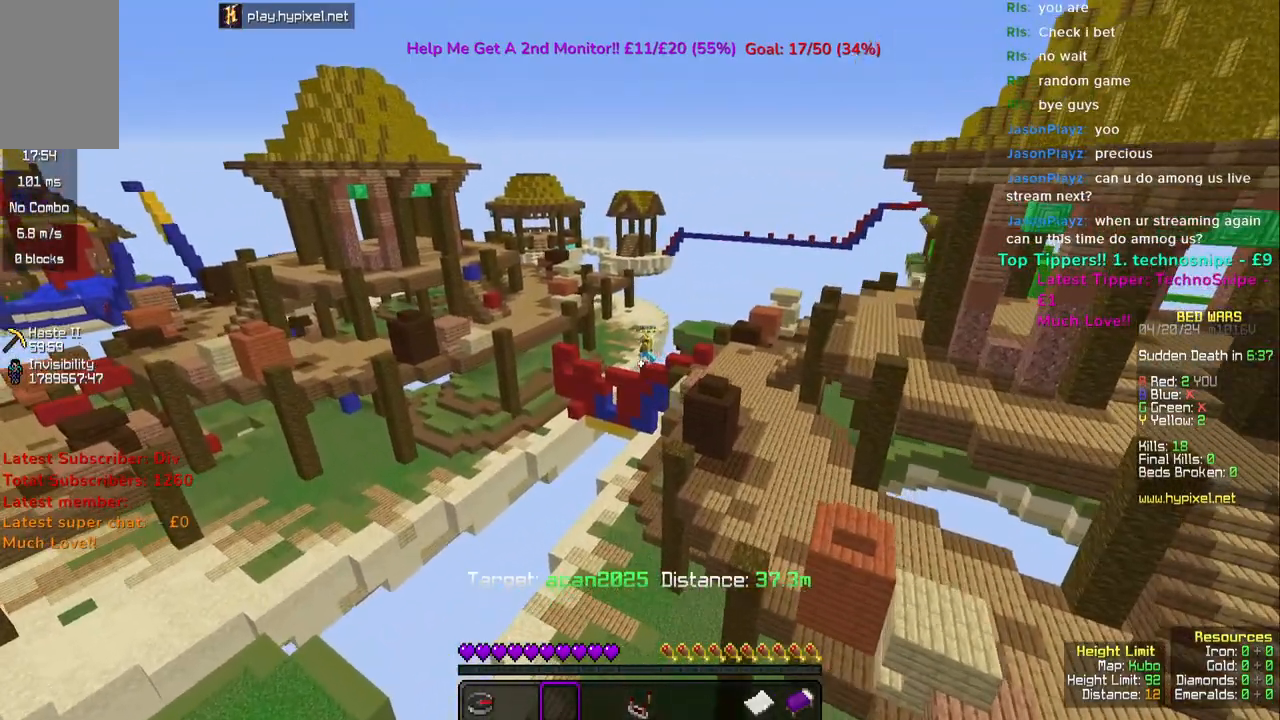
{"keys": ["a"], "mouse": [], "events": [[250, "a", "up"], [467, "w", "up"], [483, "a", "down"]]}
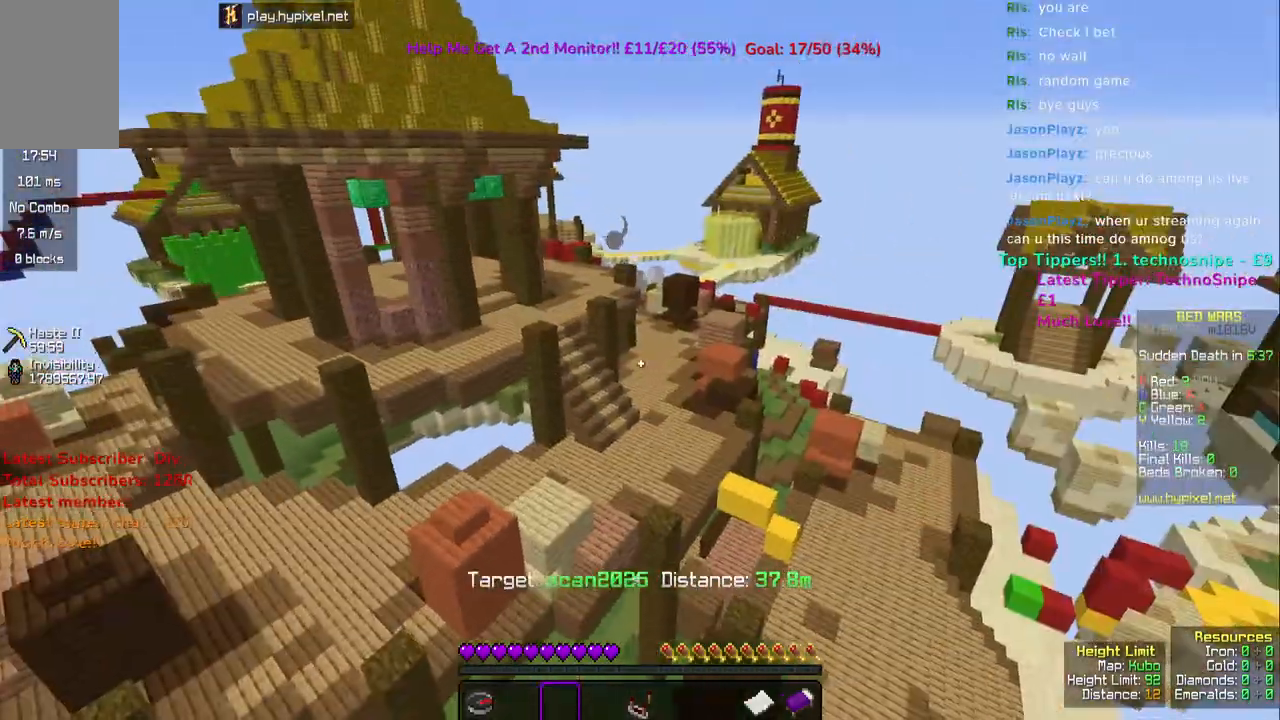
{"keys": [], "mouse": [], "events": [[100, "a", "up"]]}
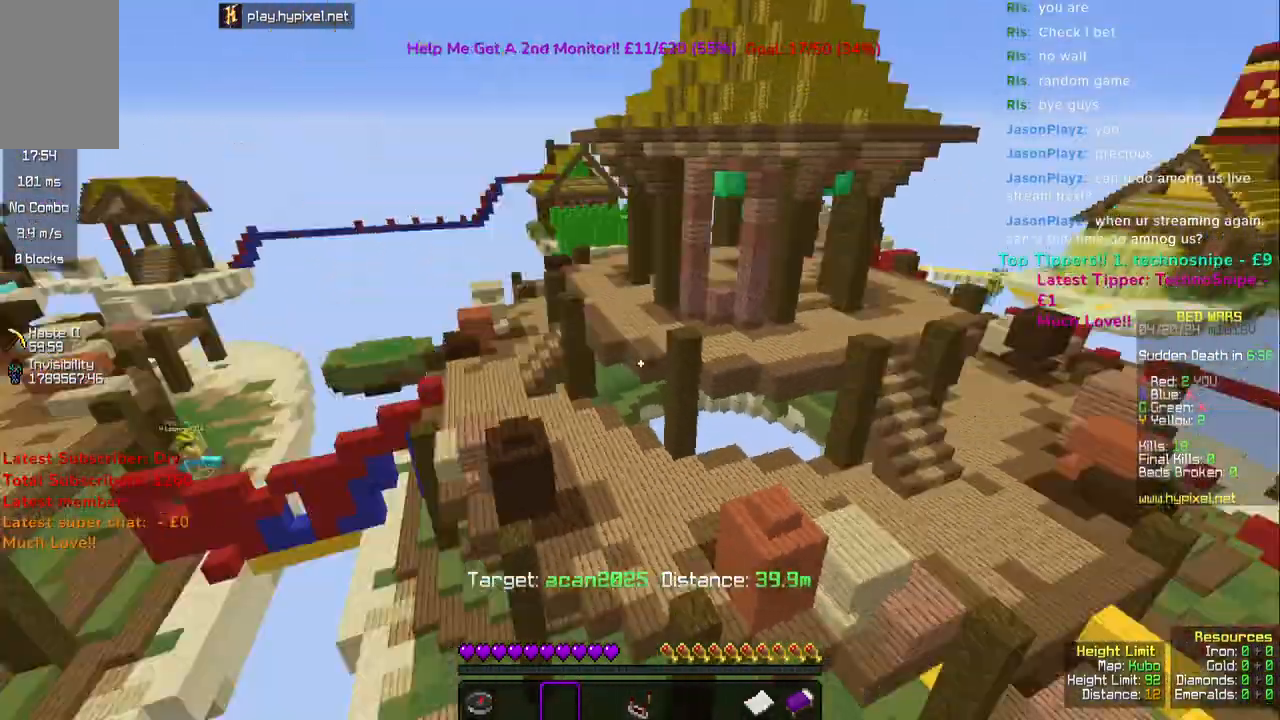
{"keys": ["d", "w"], "mouse": [], "events": [[33, "d", "down"], [500, "w", "down"]]}